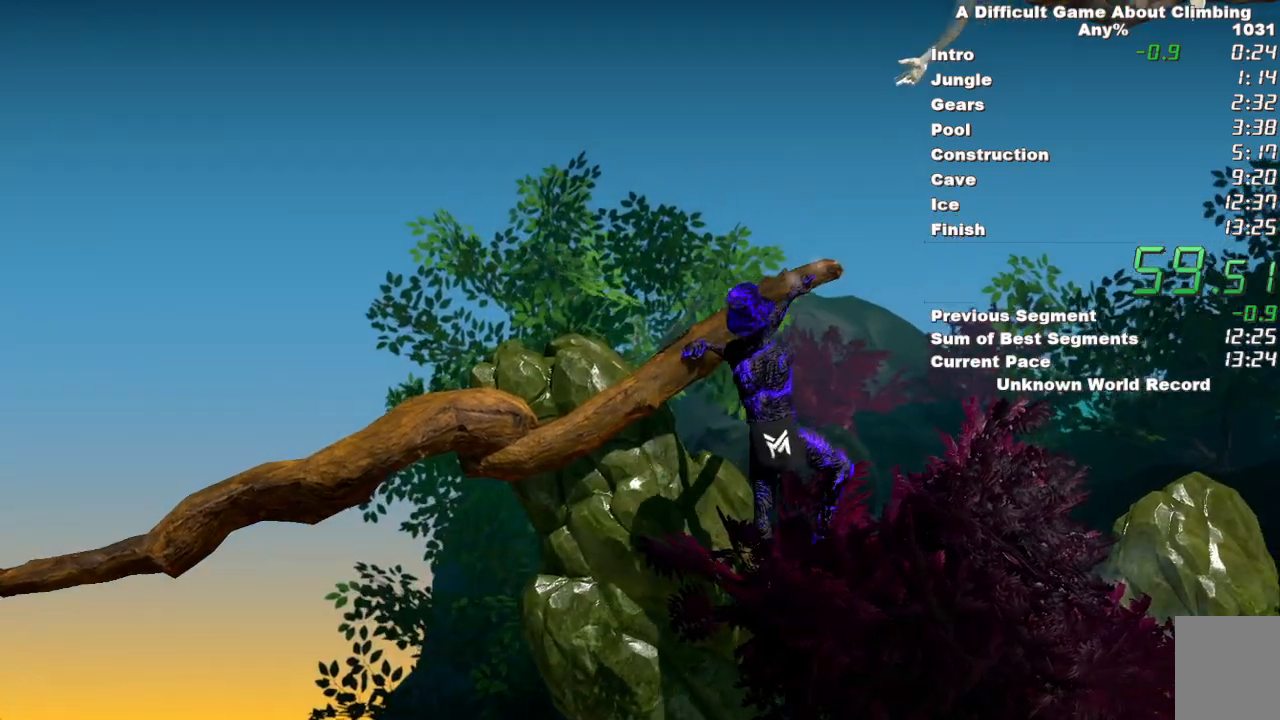
Gameplay with keyboard and mouse; each line is a JSON object with the keys and mouse buttons held at the frame after it. "events" lists presses ("down") and releases ("up") of "space", "mouse_left" and "mouse_right" between this image and that frame as [ms after this image, input, new state], when the widget could be followed in between. "mouse_left", "mouse_right" = the "left", "right" buttons of the "mouse" list. No other keys are recorded. Mouse movement is not recorded.
{"keys": [], "mouse": ["left"], "events": [[117, "mouse_right", "up"]]}
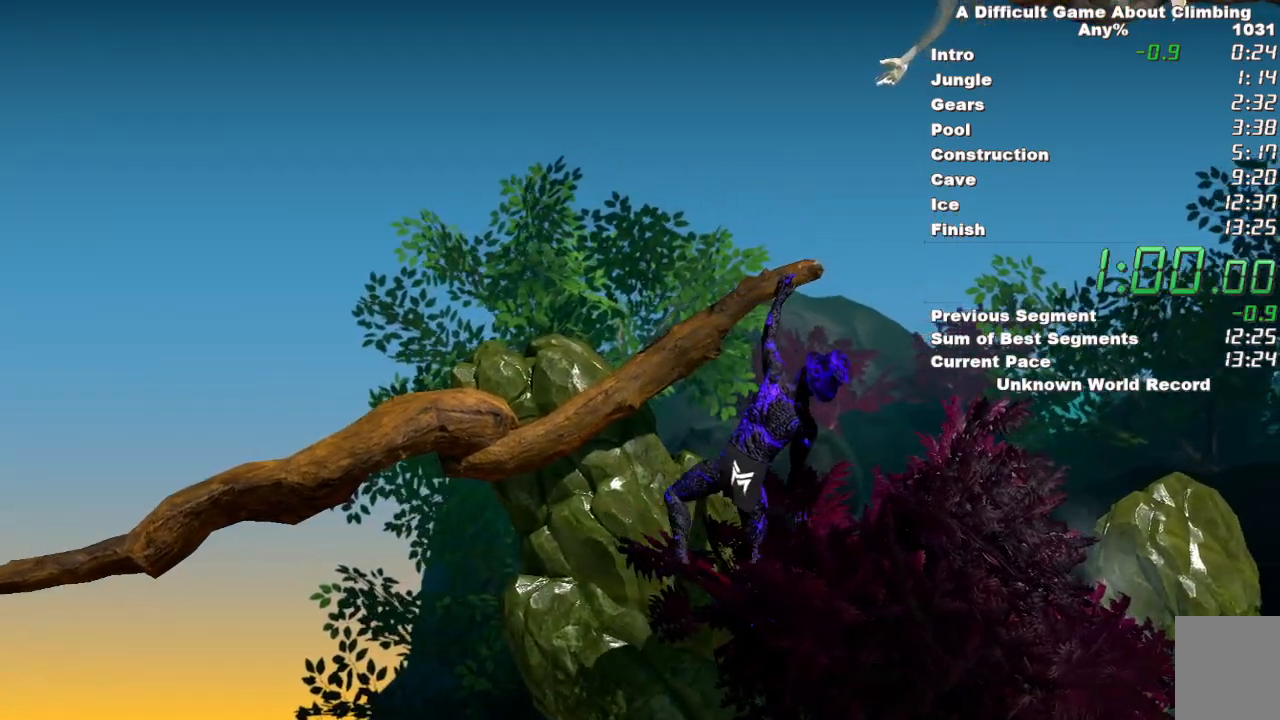
{"keys": ["space"], "mouse": ["left"], "events": [[417, "space", "down"]]}
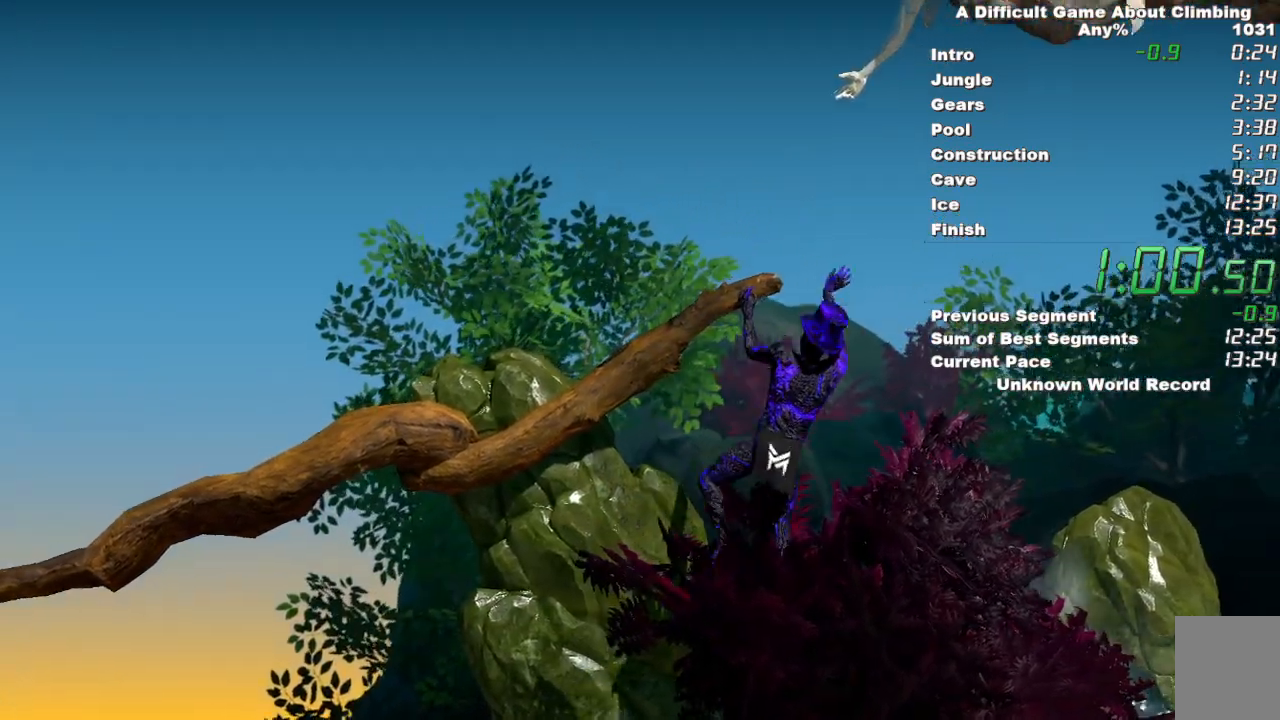
{"keys": ["space"], "mouse": ["left", "right"], "events": [[333, "mouse_right", "down"]]}
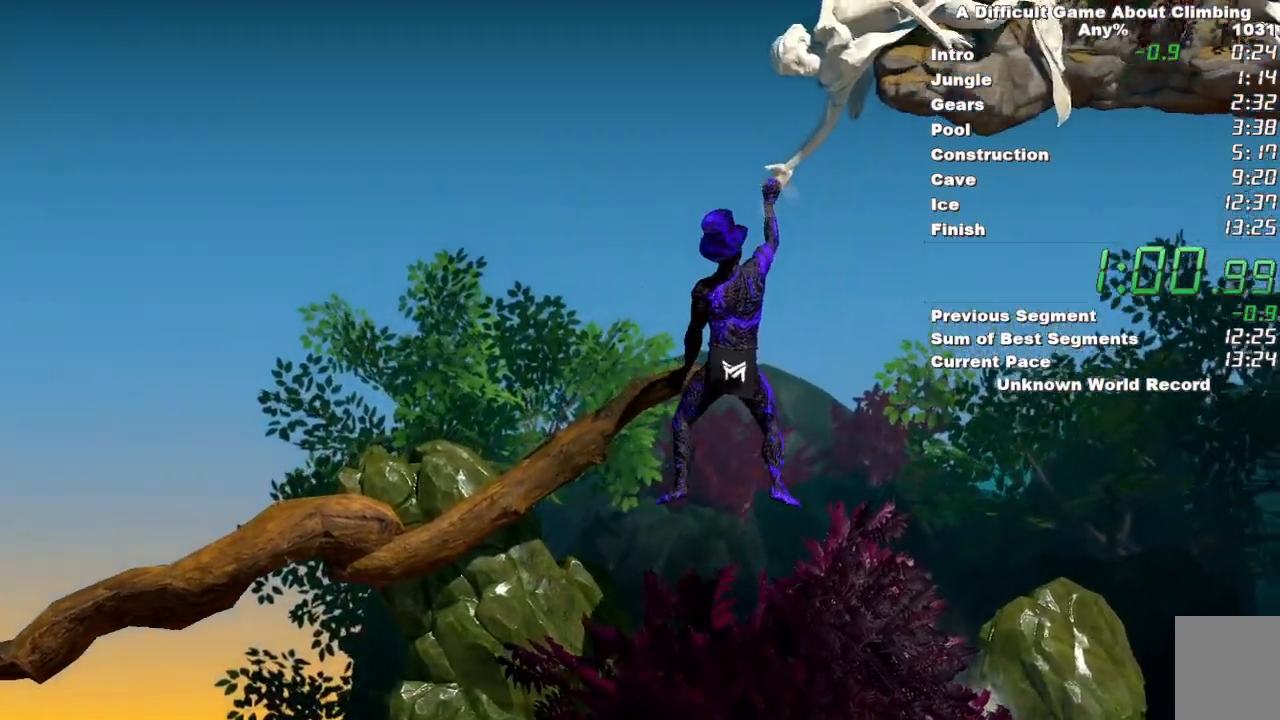
{"keys": ["space"], "mouse": ["left"], "events": [[17, "mouse_left", "up"], [450, "mouse_left", "down"], [483, "mouse_right", "up"]]}
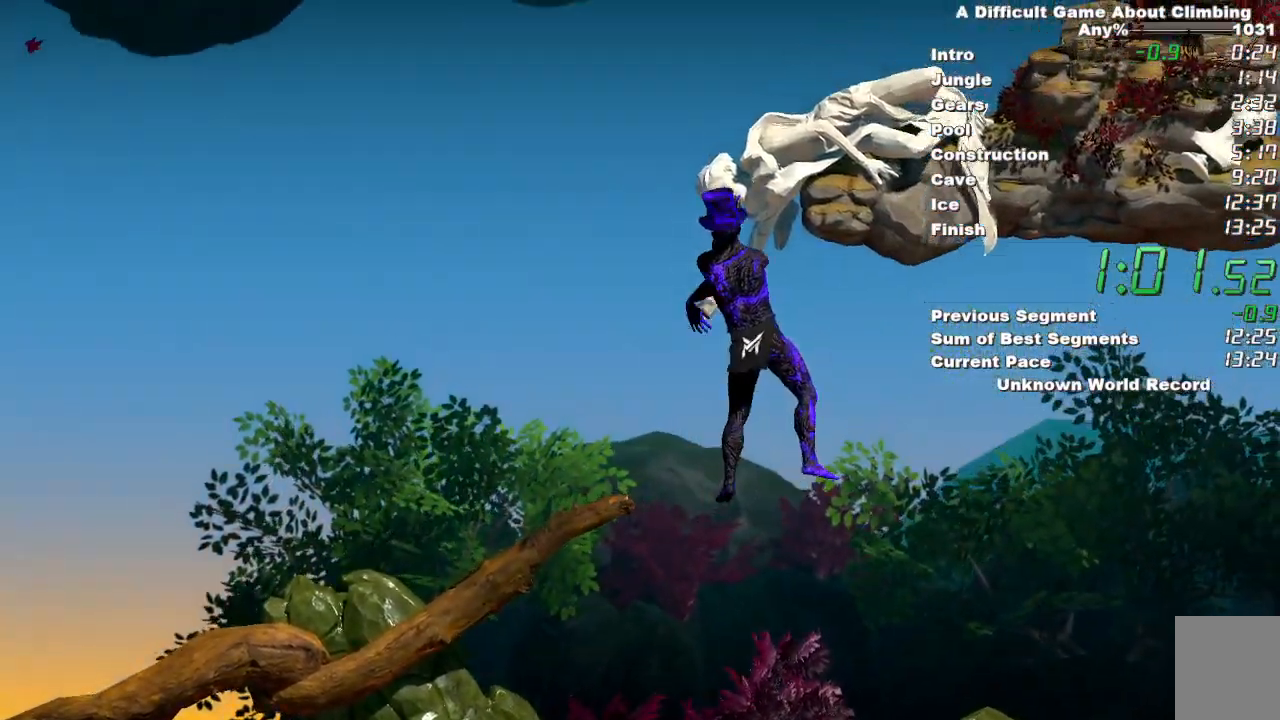
{"keys": ["space"], "mouse": ["right"], "events": [[133, "mouse_right", "down"], [183, "mouse_left", "up"], [267, "mouse_left", "down"], [317, "mouse_right", "up"], [417, "mouse_right", "down"], [450, "mouse_left", "up"]]}
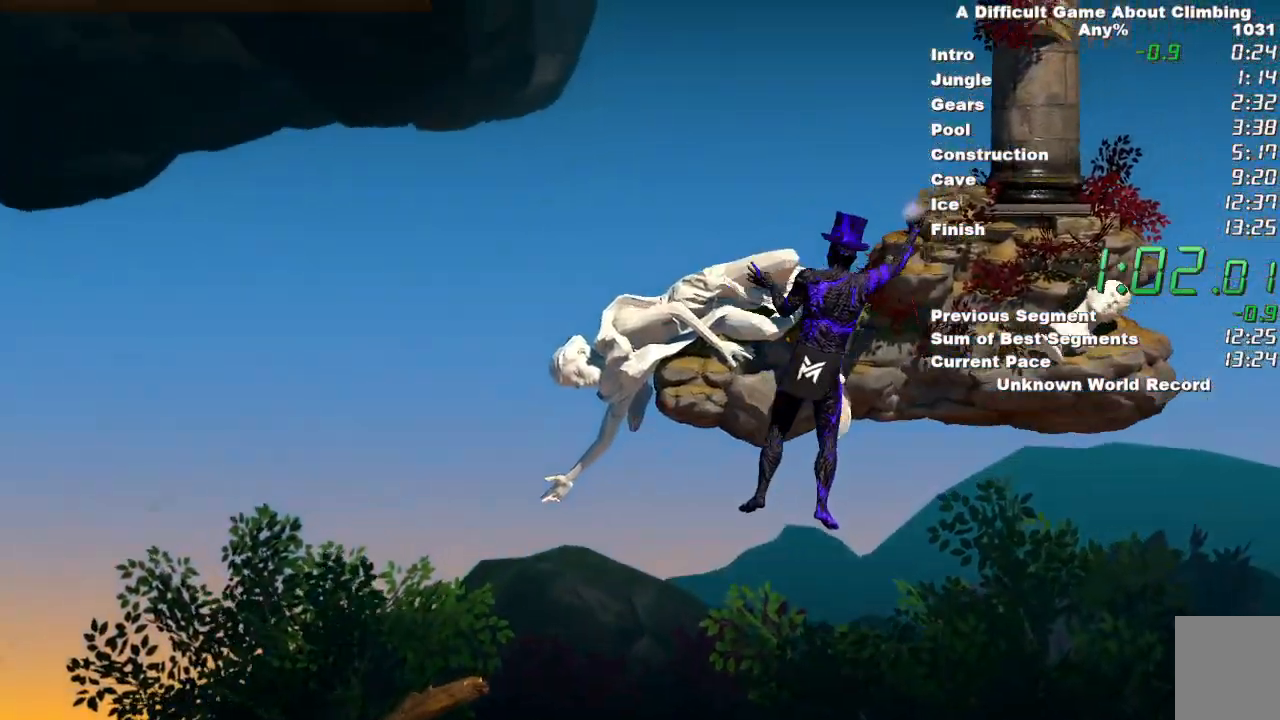
{"keys": [], "mouse": ["right"], "events": [[50, "mouse_left", "down"], [50, "mouse_right", "up"], [100, "space", "up"], [183, "mouse_right", "down"], [467, "mouse_left", "up"]]}
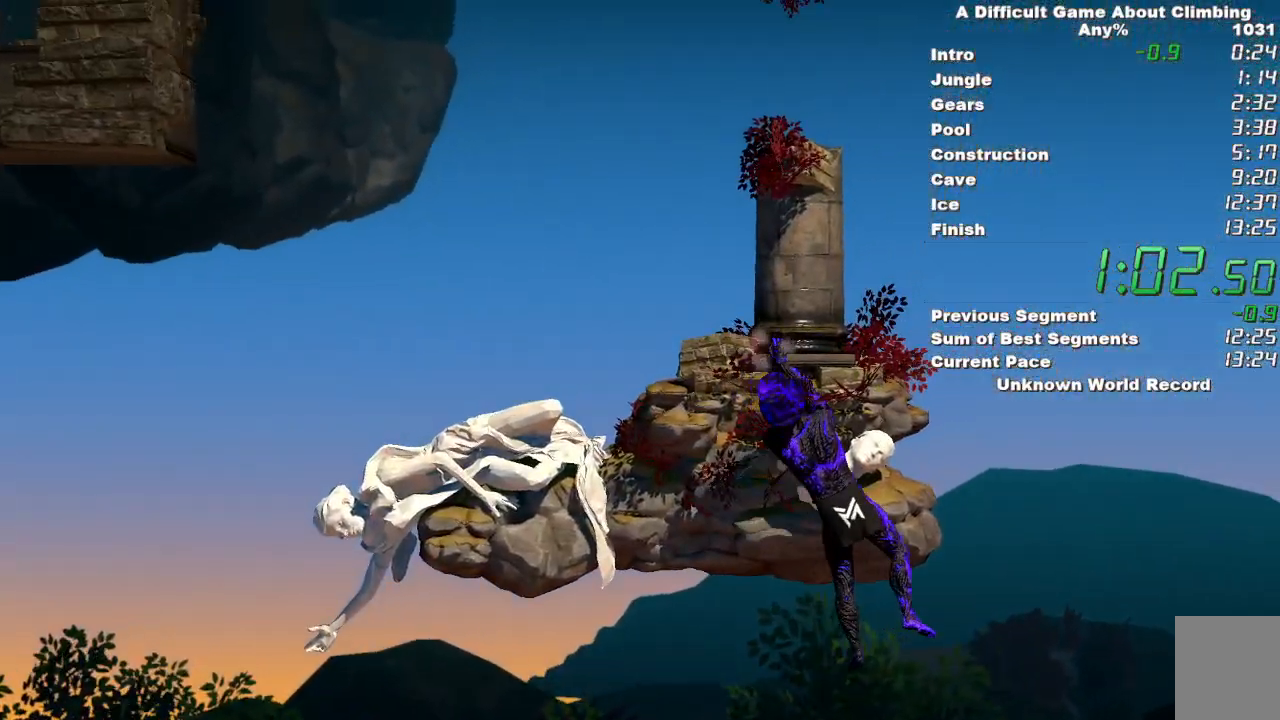
{"keys": [], "mouse": ["right"], "events": []}
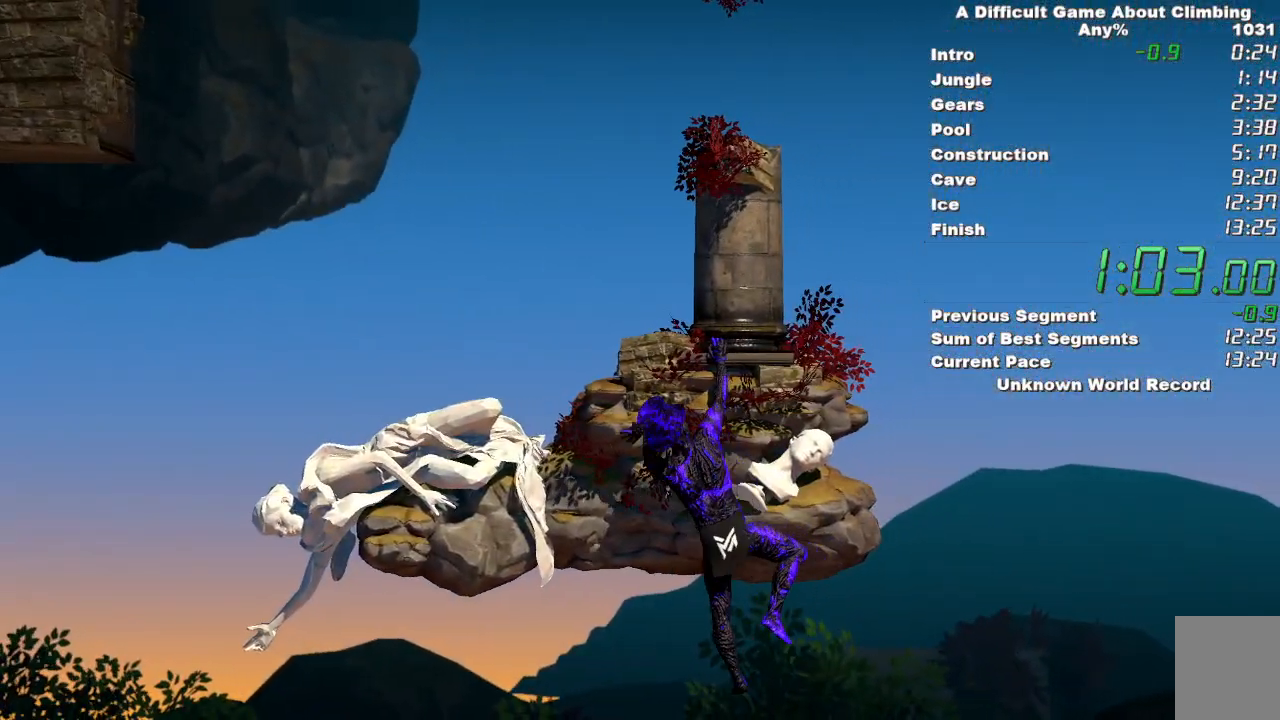
{"keys": ["space"], "mouse": ["left"], "events": [[33, "space", "down"], [467, "mouse_left", "down"], [467, "mouse_right", "up"]]}
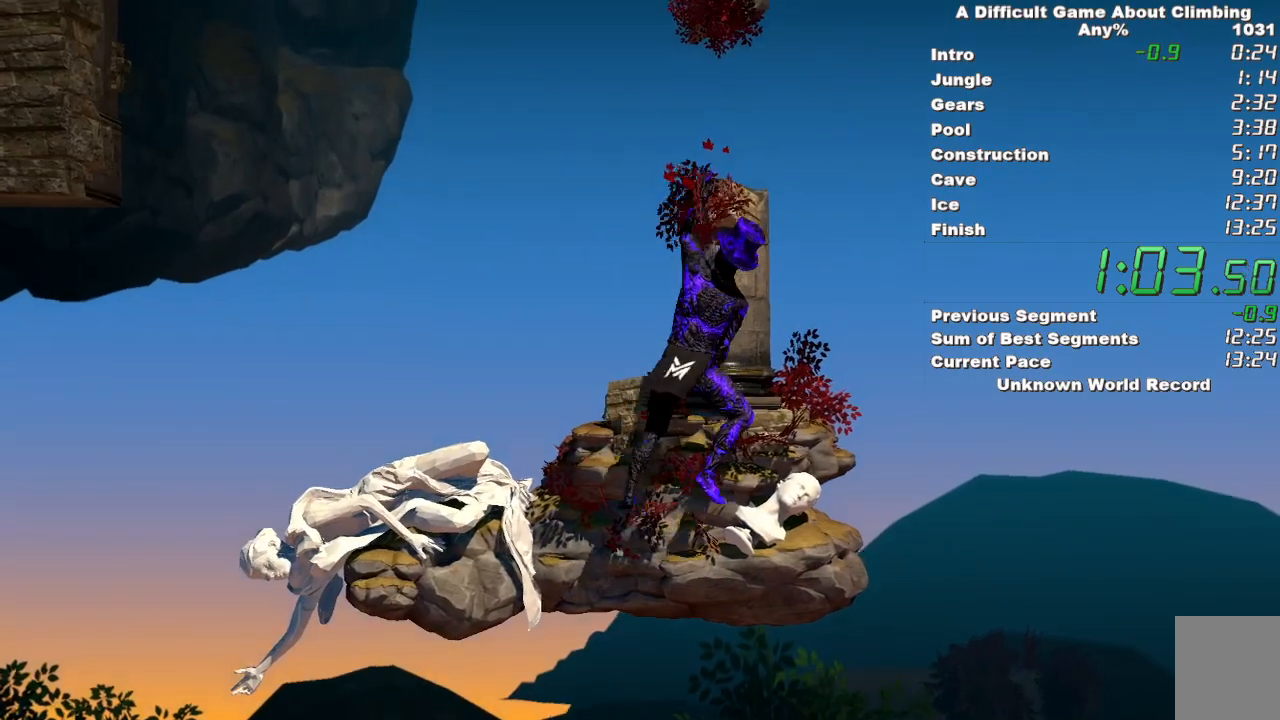
{"keys": ["space"], "mouse": ["left"], "events": []}
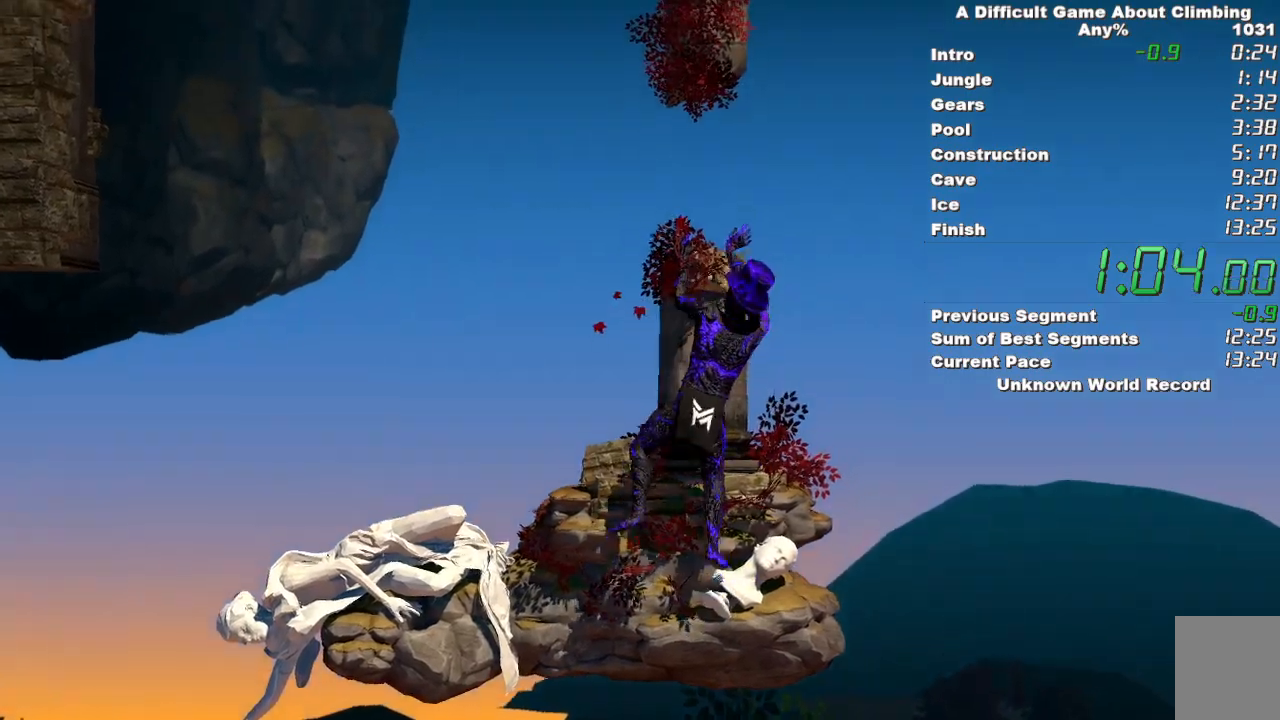
{"keys": ["space"], "mouse": ["left"], "events": [[217, "mouse_left", "up"], [250, "mouse_right", "down"], [400, "mouse_left", "down"], [433, "mouse_right", "up"]]}
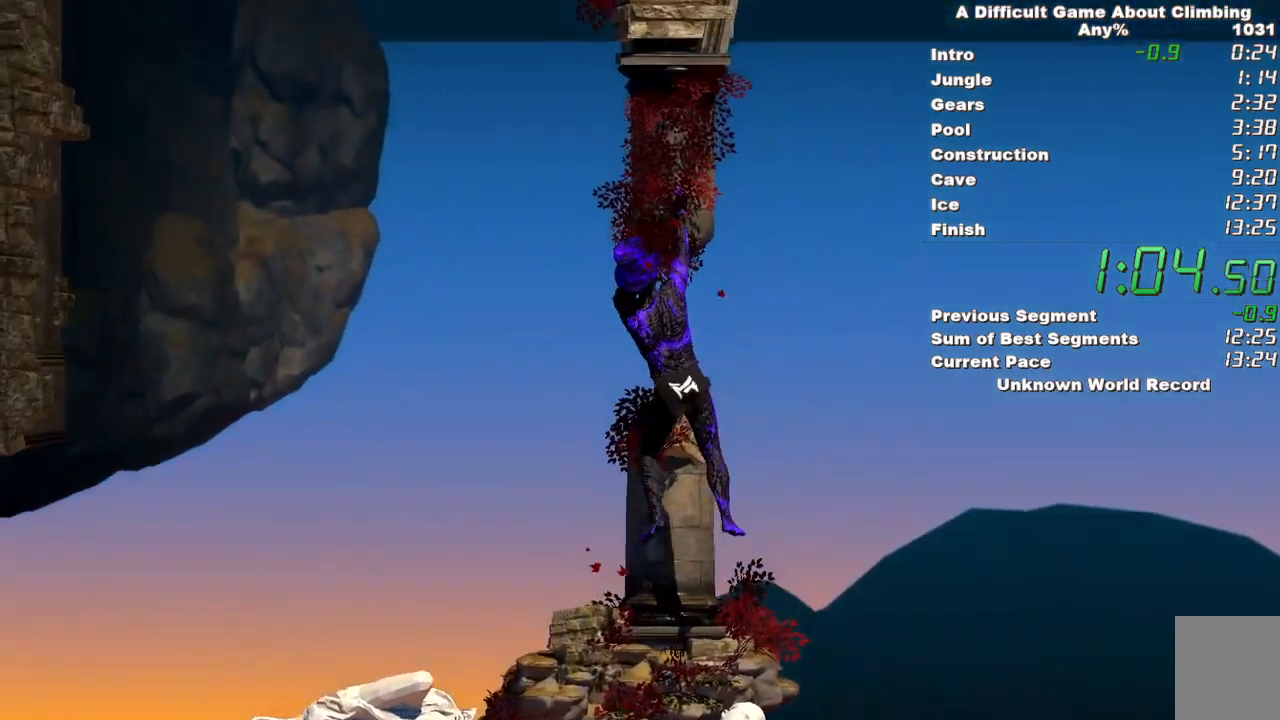
{"keys": ["space"], "mouse": ["left"], "events": [[33, "mouse_right", "down"], [83, "mouse_left", "up"], [183, "mouse_left", "down"], [217, "mouse_right", "up"], [317, "mouse_left", "up"], [317, "mouse_right", "down"], [467, "mouse_left", "down"], [467, "mouse_right", "up"]]}
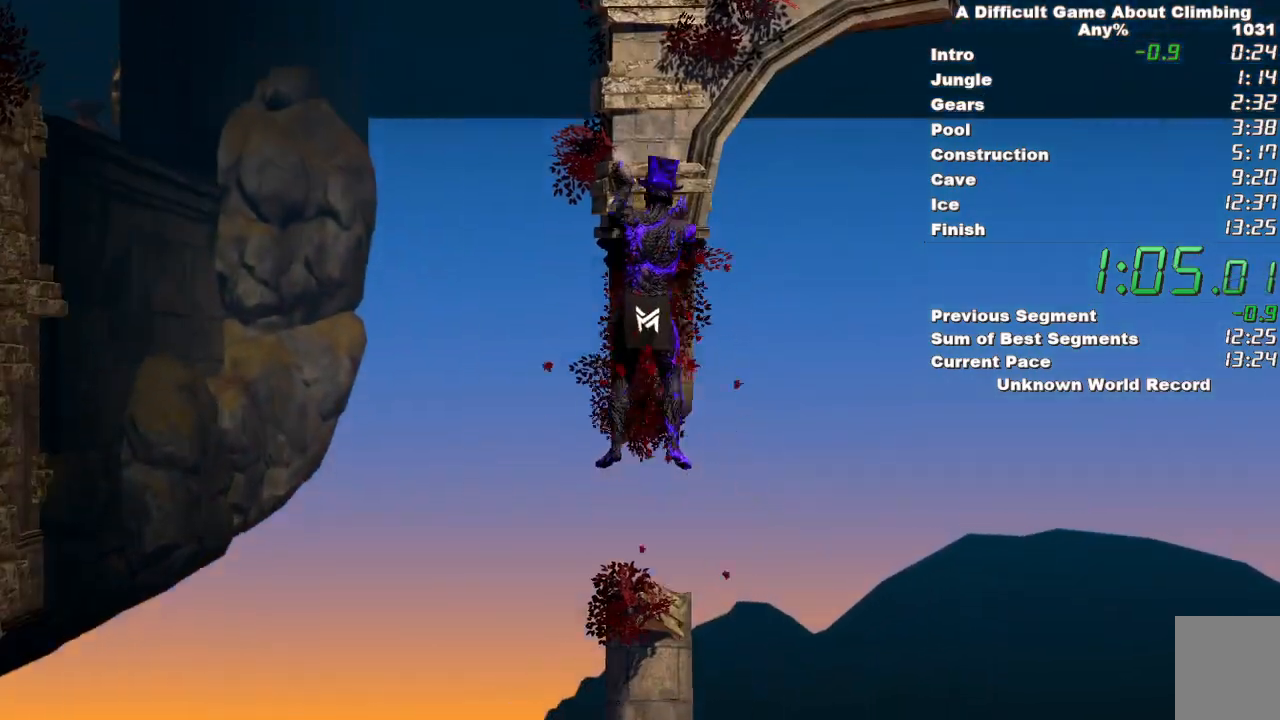
{"keys": [], "mouse": ["left", "right"], "events": [[100, "mouse_left", "up"], [100, "mouse_right", "down"], [200, "mouse_left", "down"], [233, "mouse_right", "up"], [283, "space", "up"], [383, "mouse_right", "down"]]}
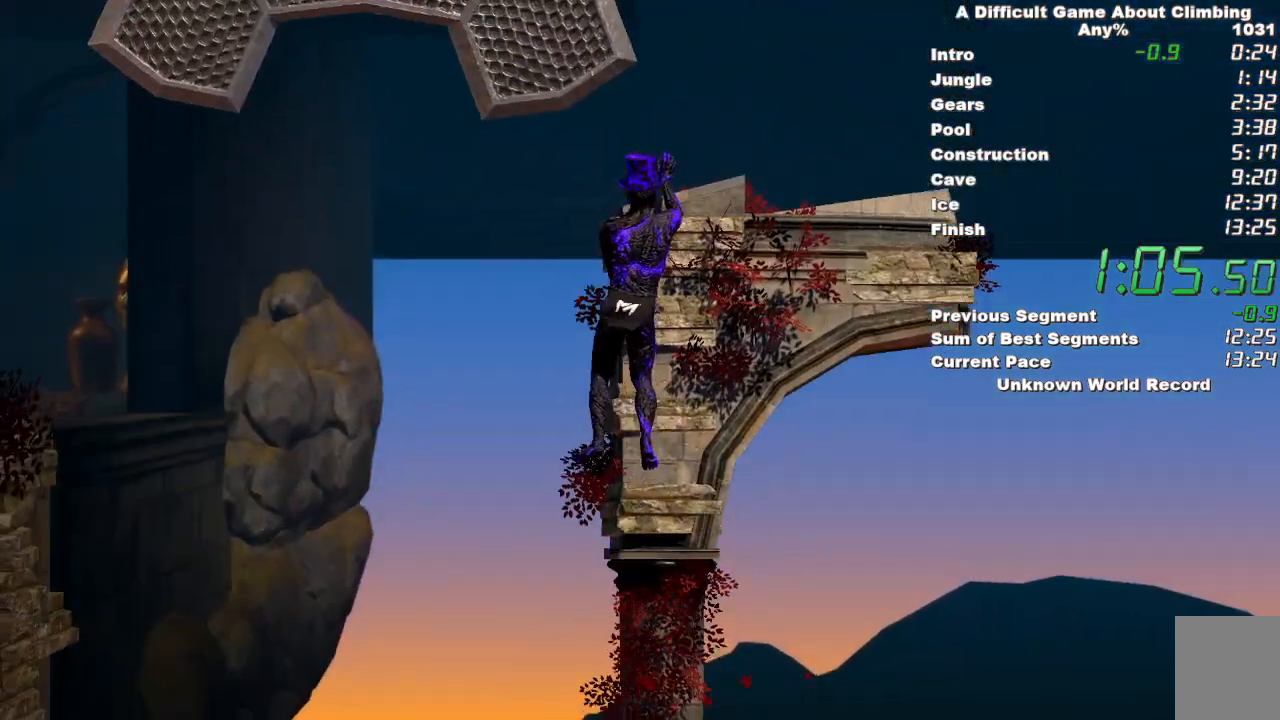
{"keys": [], "mouse": ["right"], "events": [[217, "mouse_left", "up"]]}
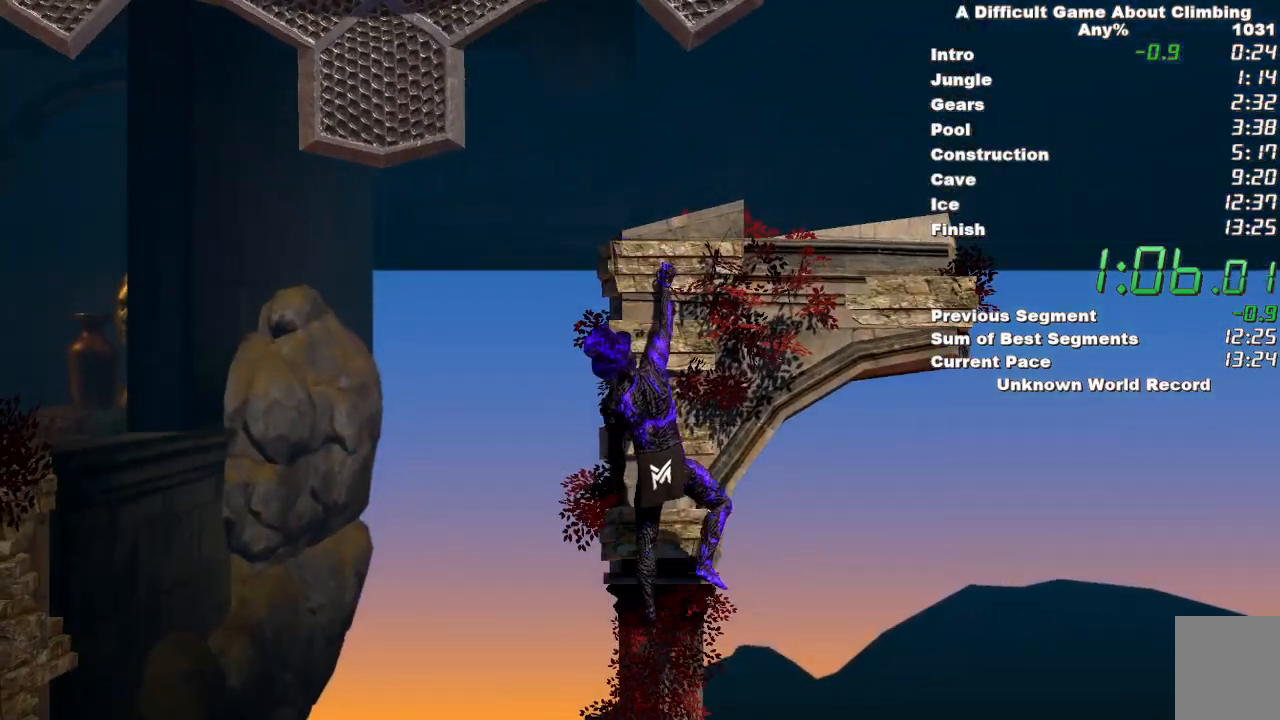
{"keys": [], "mouse": ["right"], "events": [[183, "space", "down"], [467, "space", "up"]]}
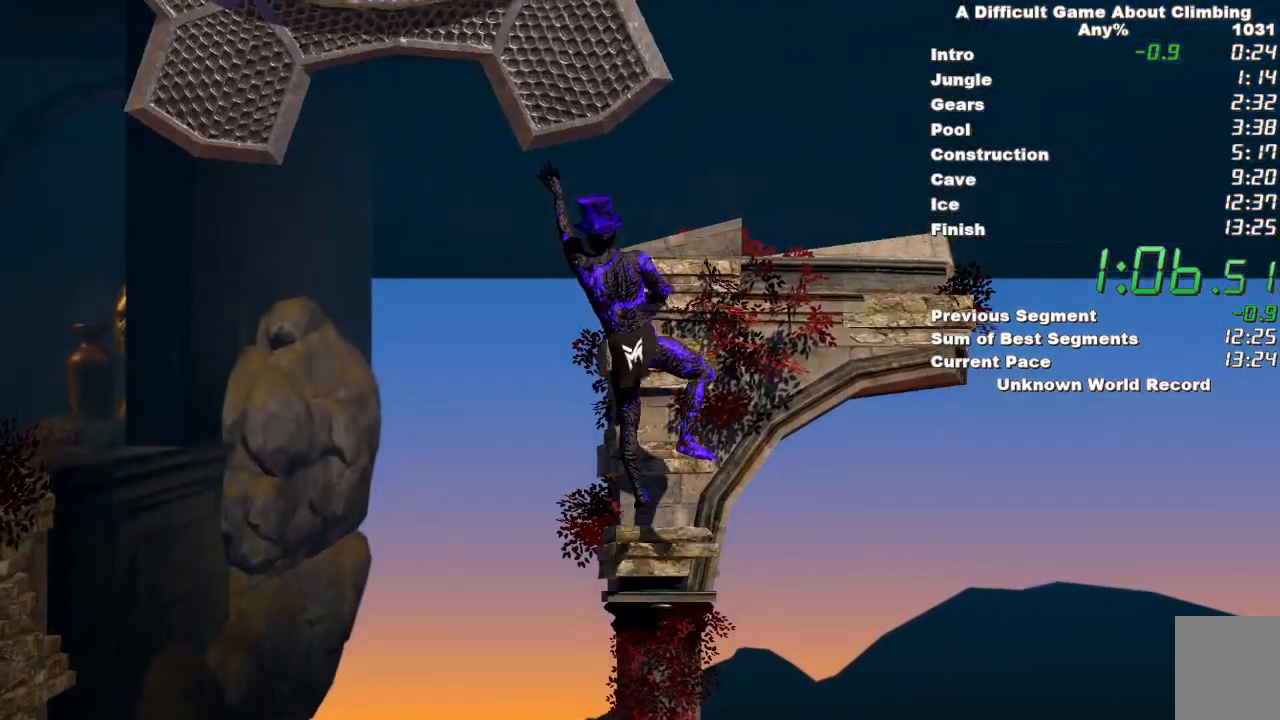
{"keys": [], "mouse": ["left"], "events": [[100, "mouse_left", "down"], [100, "mouse_right", "up"], [283, "mouse_right", "down"], [433, "mouse_right", "up"]]}
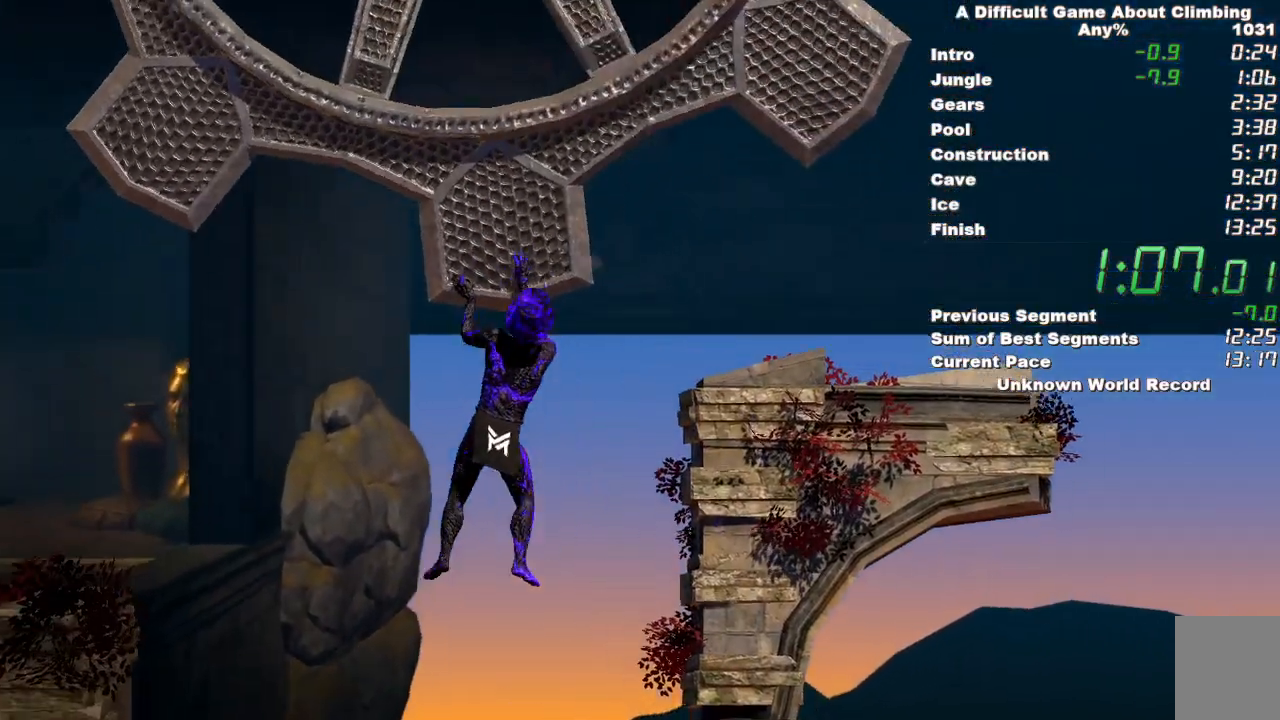
{"keys": [], "mouse": ["left", "right"], "events": [[117, "mouse_right", "down"], [167, "mouse_right", "up"], [250, "mouse_right", "down"]]}
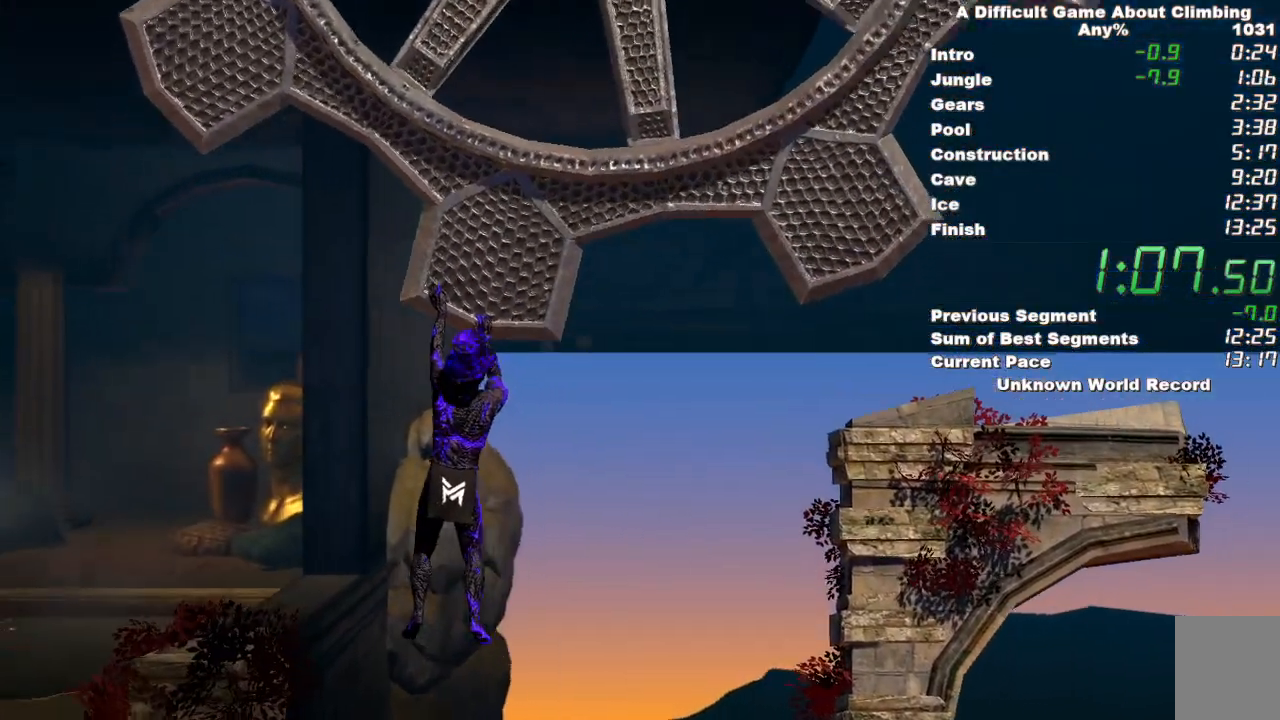
{"keys": [], "mouse": ["right"], "events": [[217, "mouse_left", "up"]]}
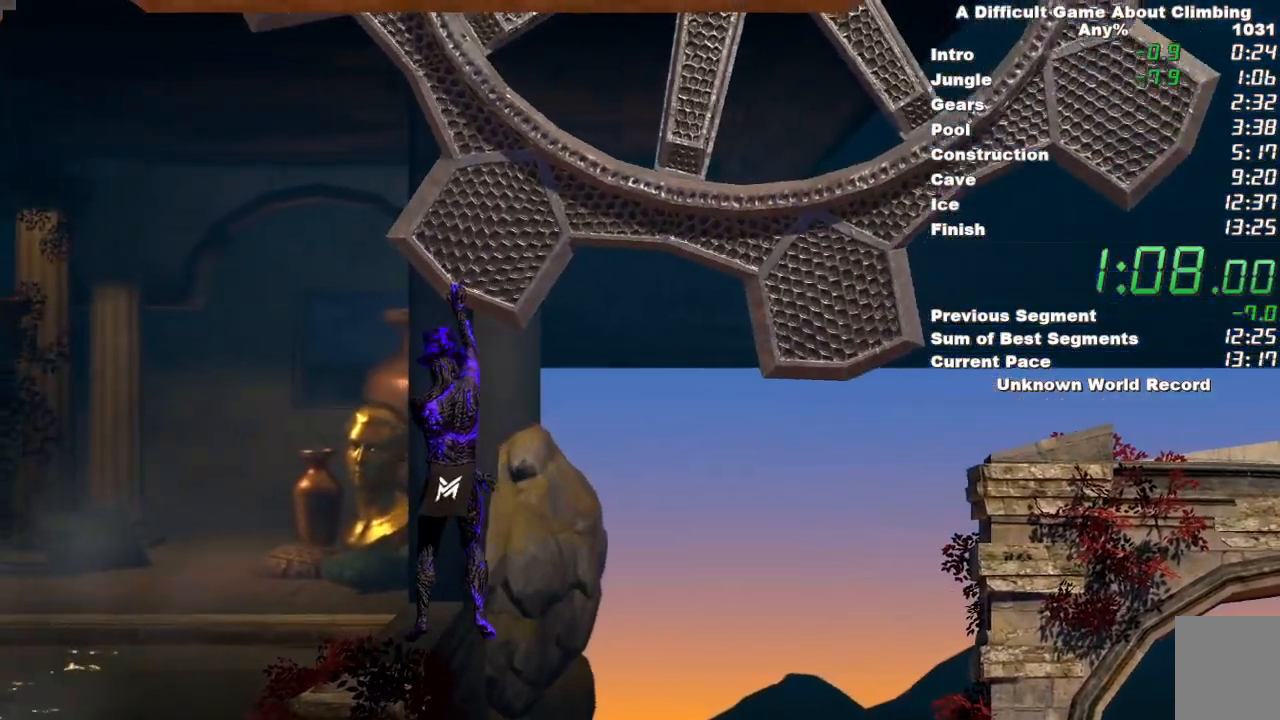
{"keys": [], "mouse": ["right"], "events": []}
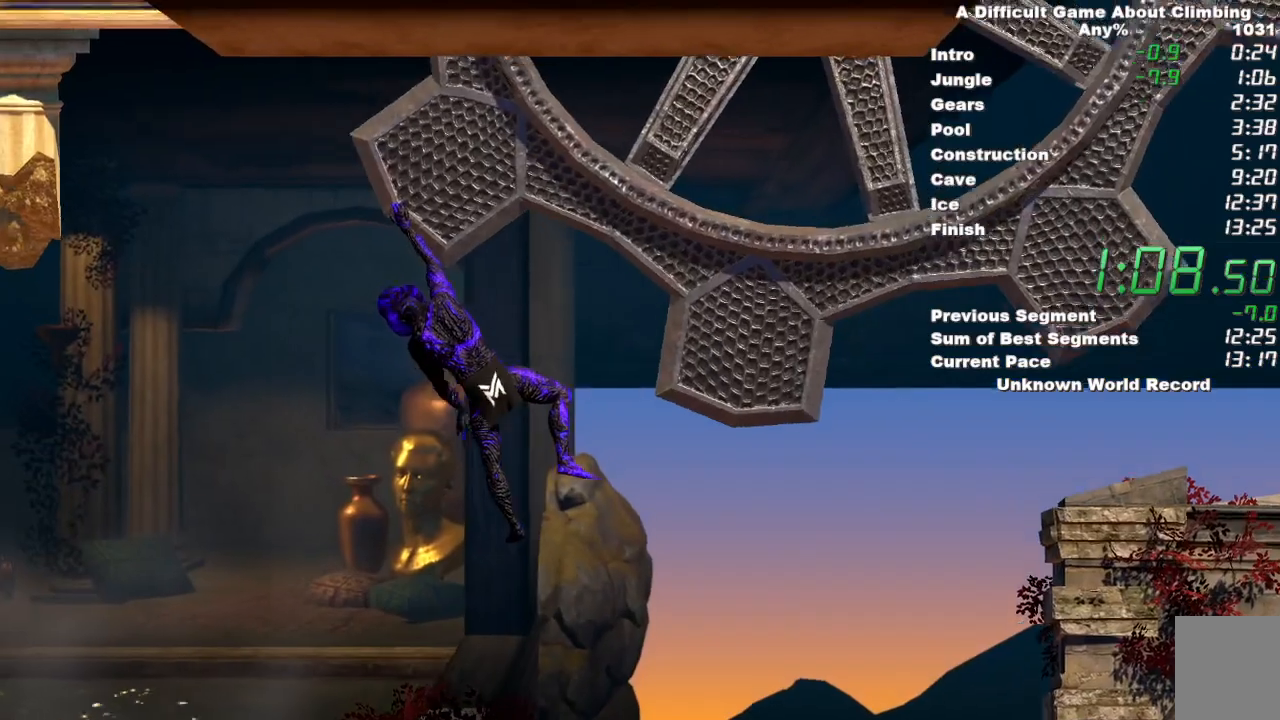
{"keys": ["space"], "mouse": ["right"], "events": [[217, "space", "down"]]}
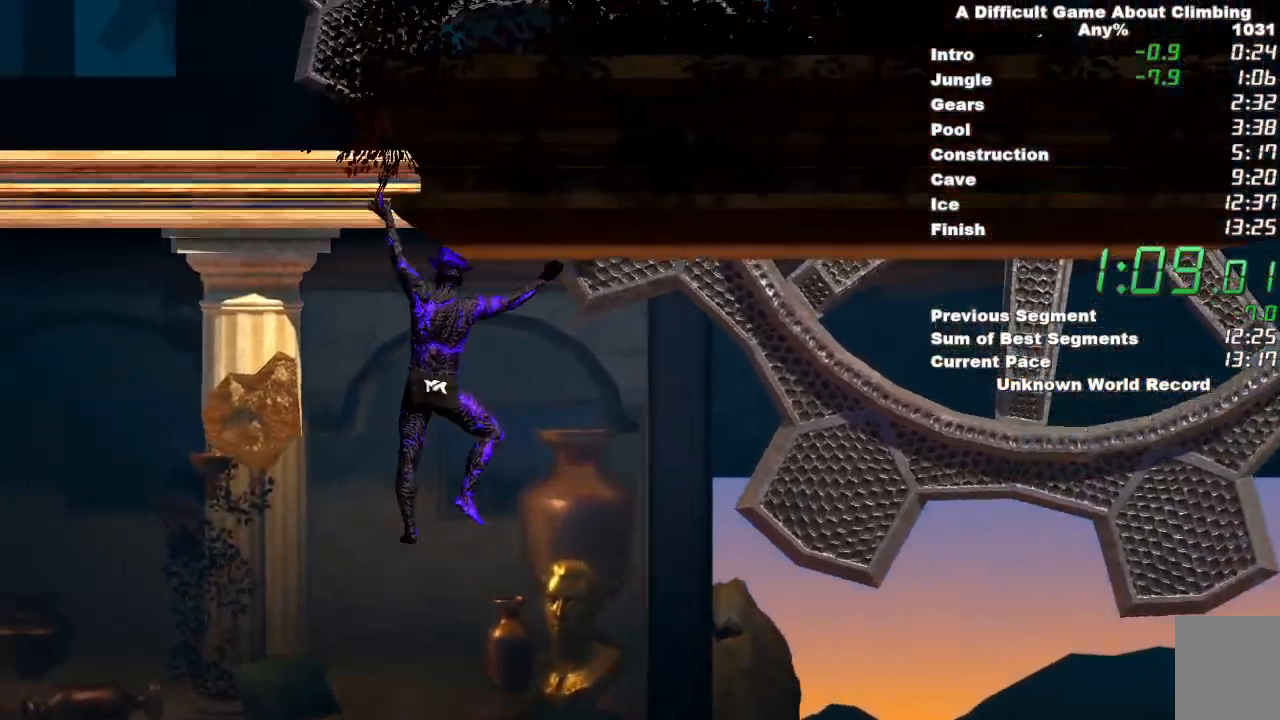
{"keys": [], "mouse": ["left", "right"], "events": [[33, "mouse_left", "down"], [33, "space", "up"], [83, "mouse_right", "up"], [450, "mouse_right", "down"]]}
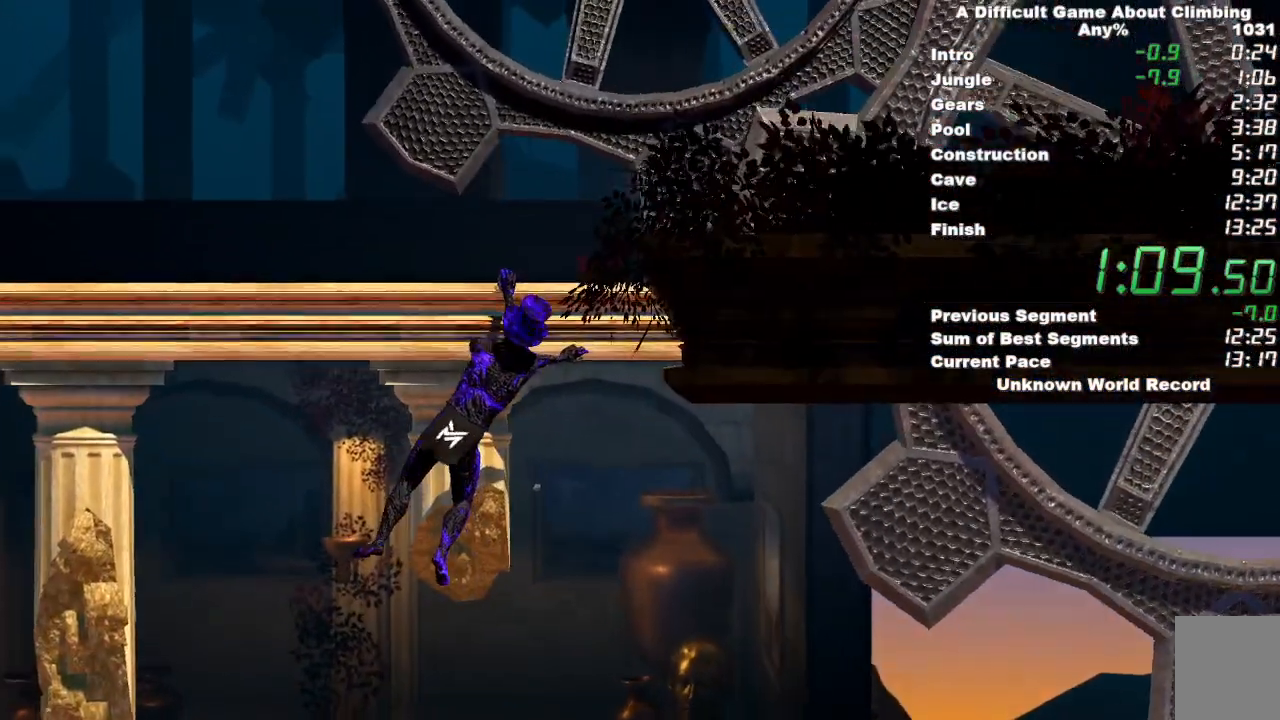
{"keys": [], "mouse": ["right"], "events": [[200, "mouse_left", "up"]]}
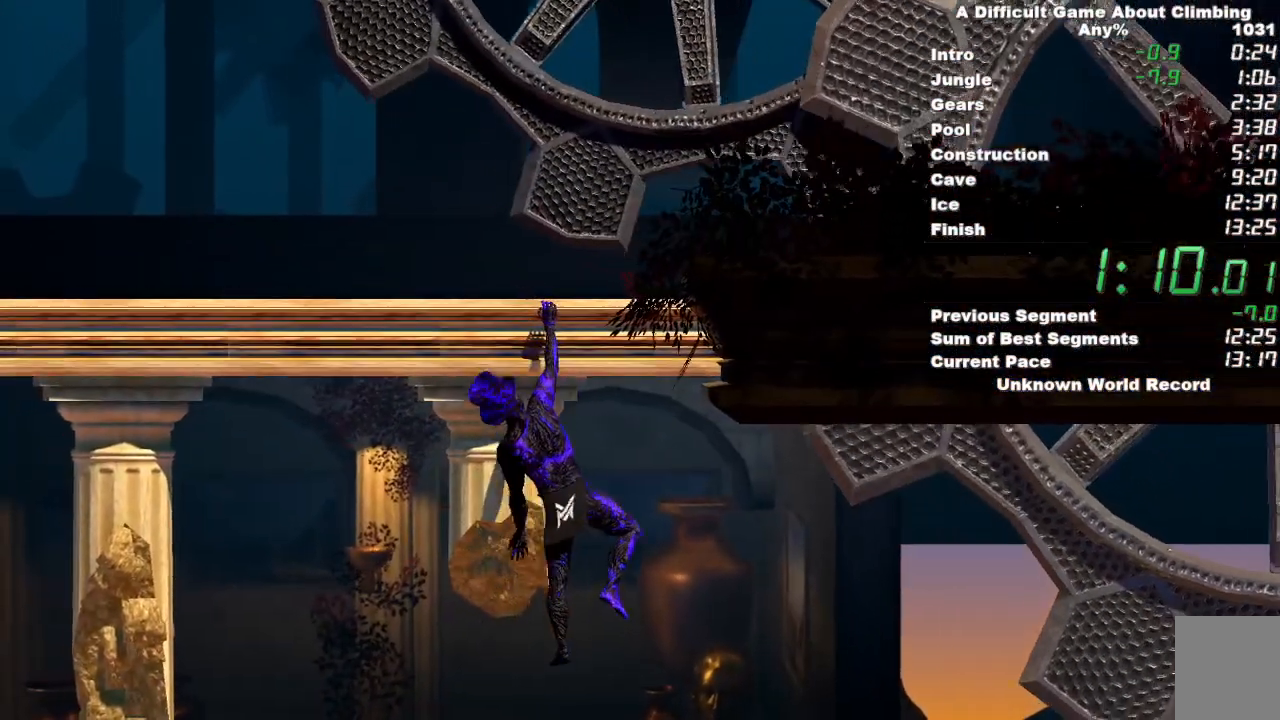
{"keys": ["space"], "mouse": ["right"], "events": [[300, "space", "down"]]}
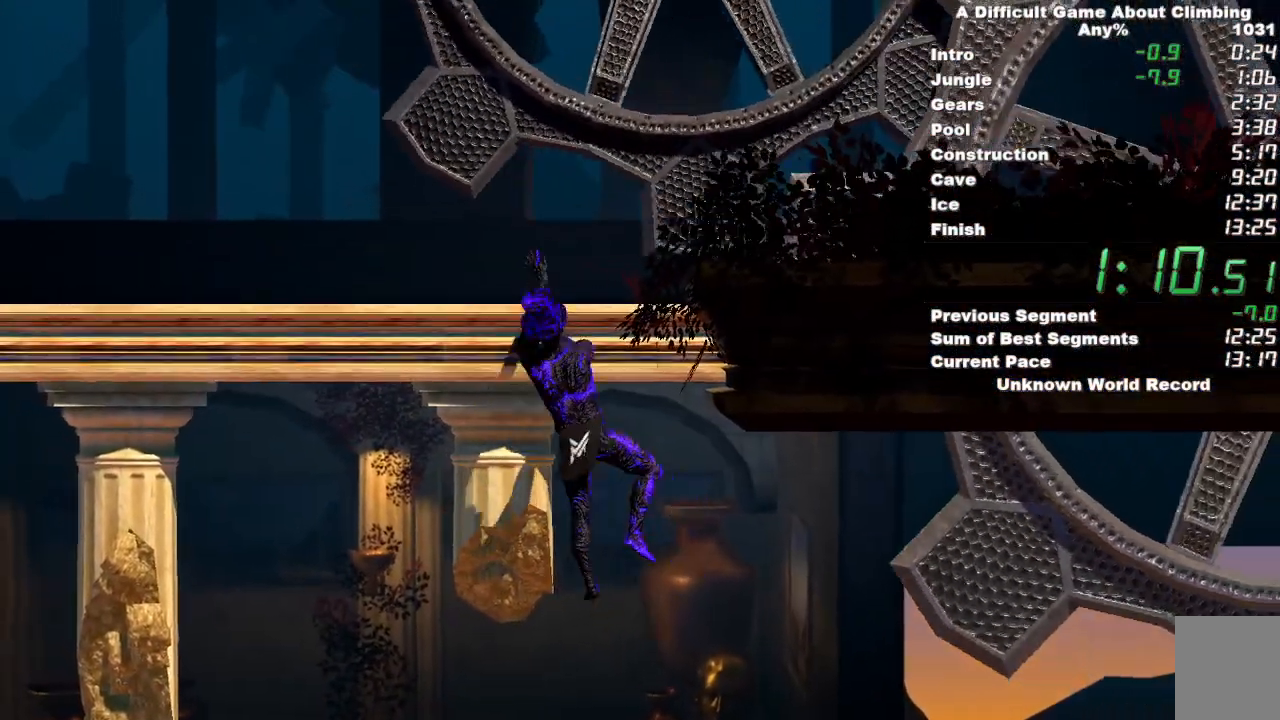
{"keys": ["space"], "mouse": ["right"], "events": [[217, "mouse_left", "down"], [217, "mouse_right", "up"], [417, "mouse_right", "down"], [500, "mouse_left", "up"]]}
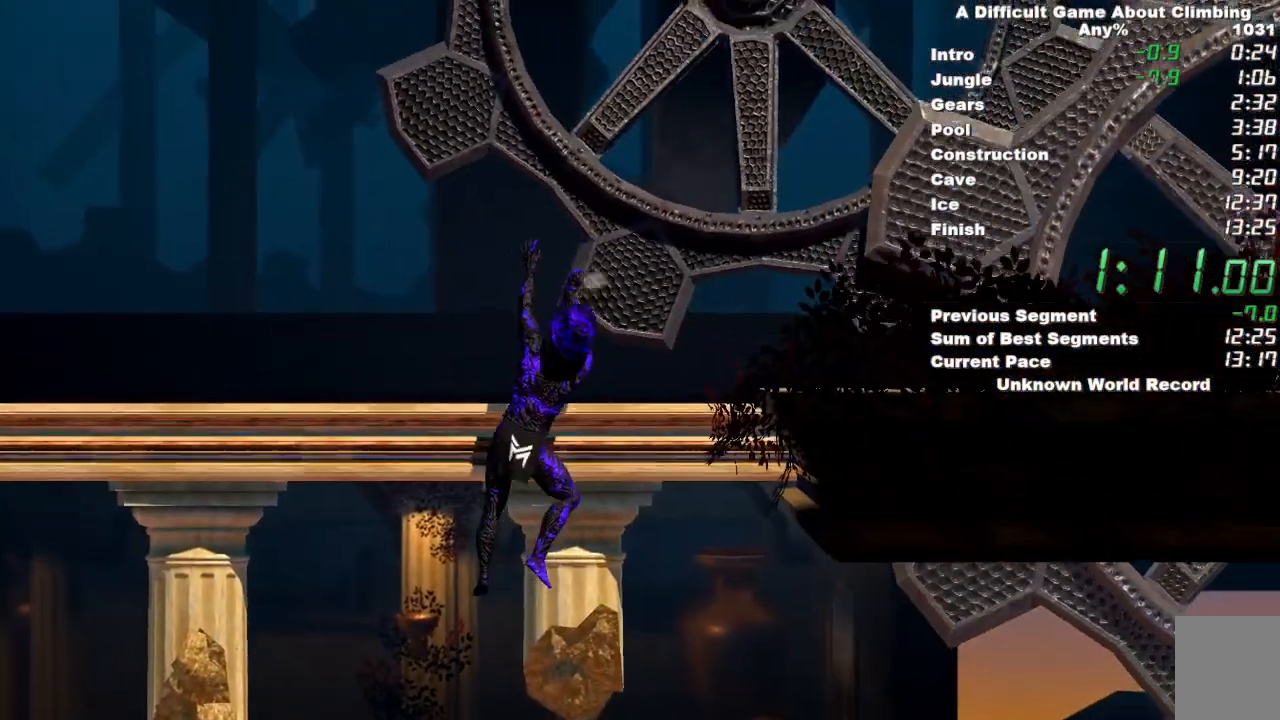
{"keys": ["space"], "mouse": ["right"], "events": [[233, "mouse_left", "down"], [283, "mouse_right", "up"], [383, "mouse_right", "down"], [467, "mouse_left", "up"]]}
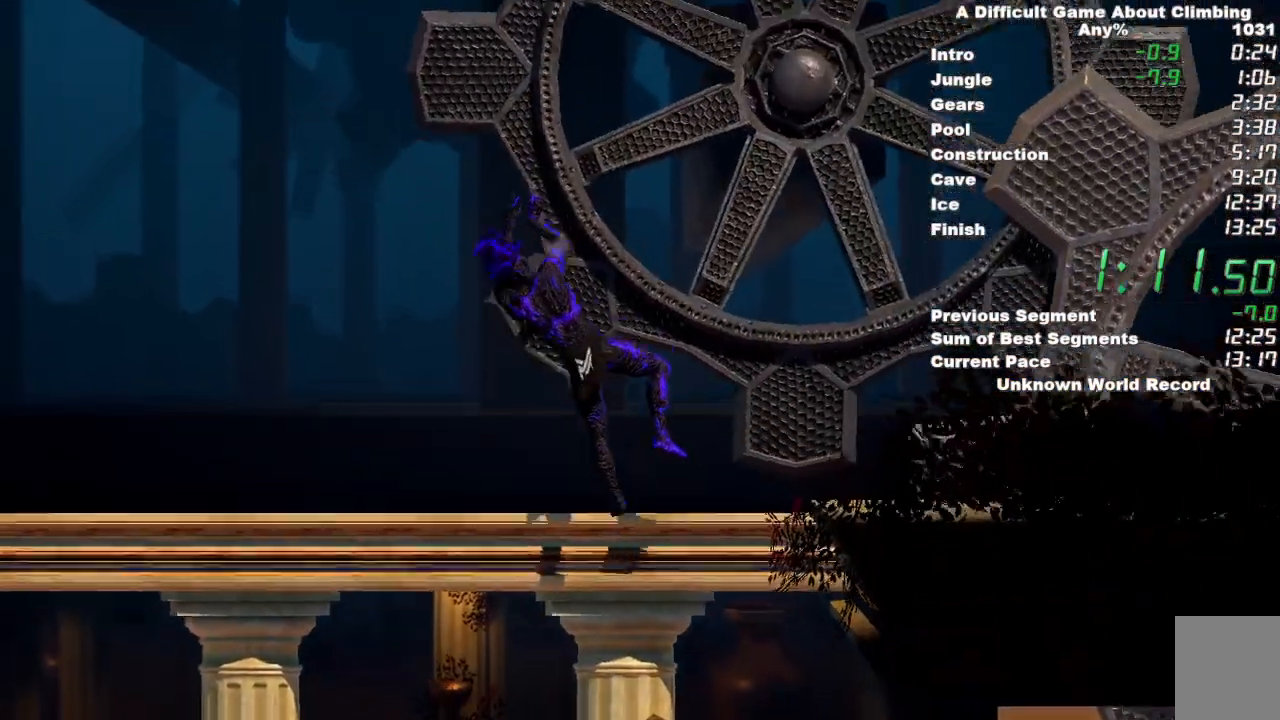
{"keys": ["space"], "mouse": ["left"], "events": [[67, "mouse_left", "down"], [117, "mouse_right", "up"], [250, "mouse_right", "down"], [300, "mouse_left", "up"], [400, "mouse_left", "down"], [450, "mouse_right", "up"]]}
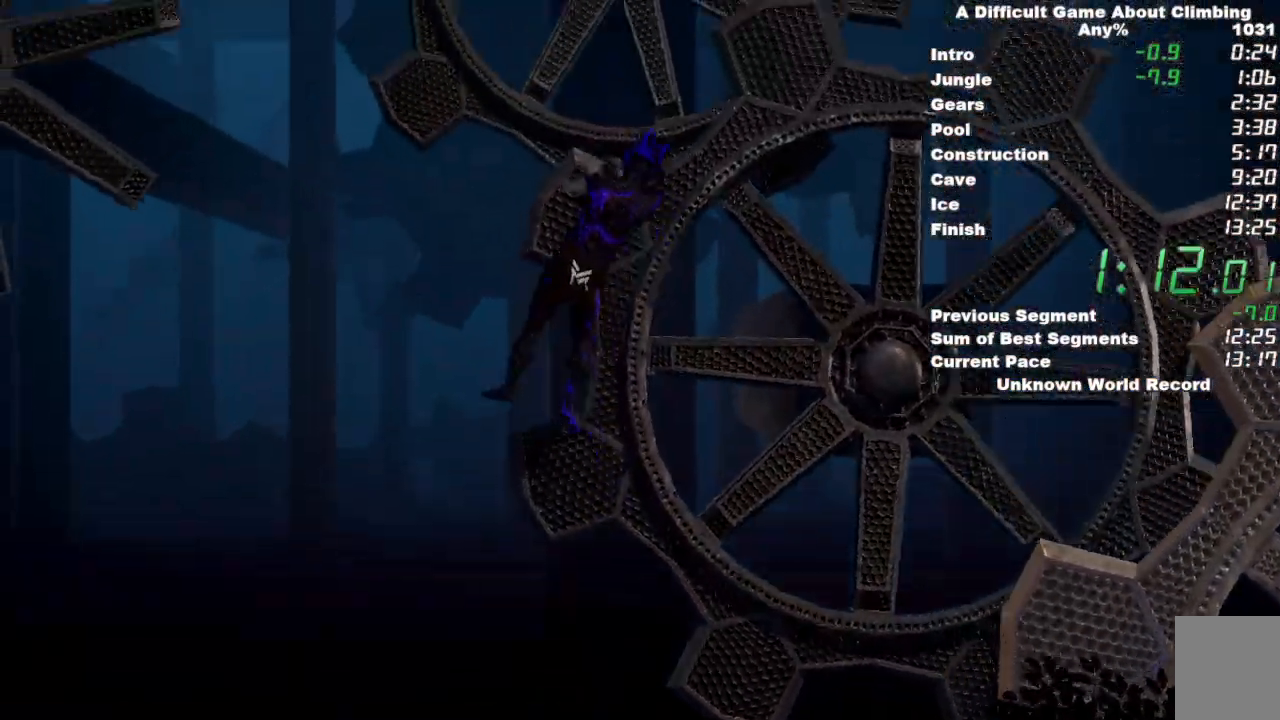
{"keys": [], "mouse": ["left"], "events": [[83, "mouse_left", "up"], [83, "mouse_right", "down"], [217, "mouse_left", "down"], [217, "mouse_right", "up"], [300, "mouse_right", "down"], [367, "mouse_left", "up"], [467, "mouse_left", "down"], [500, "mouse_right", "up"], [500, "space", "up"]]}
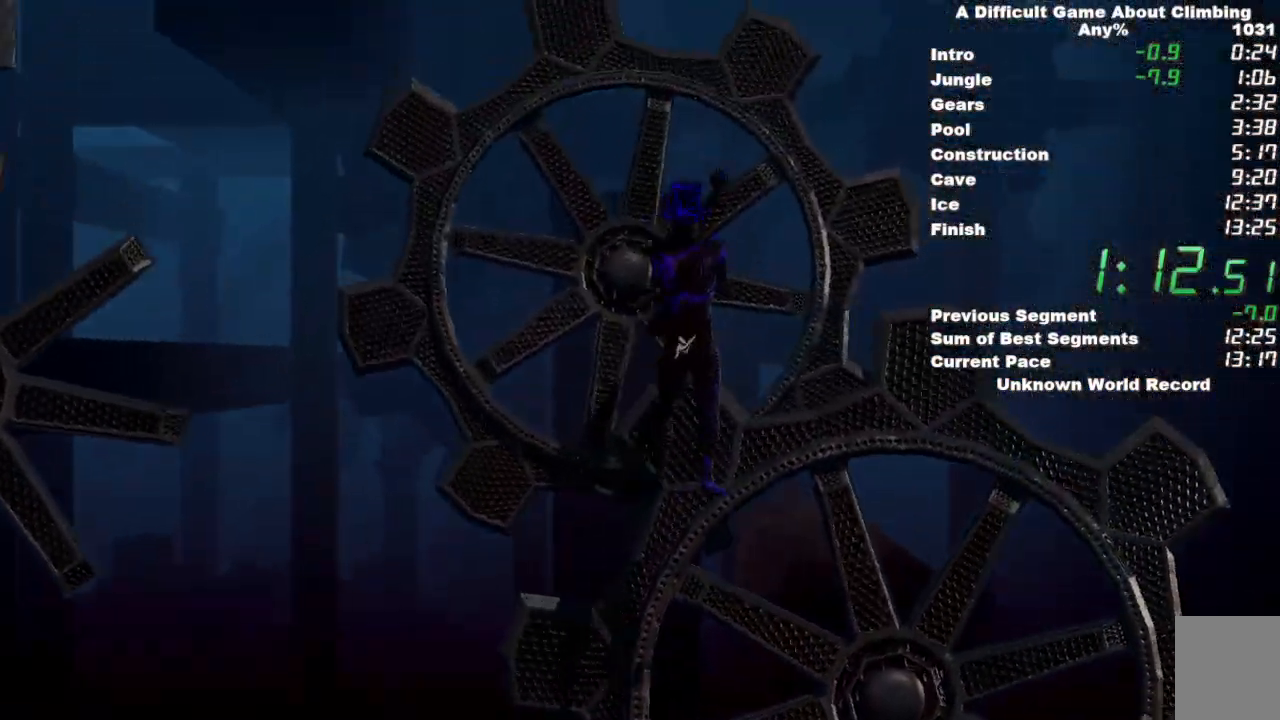
{"keys": [], "mouse": ["right"], "events": [[233, "mouse_right", "down"], [467, "mouse_left", "up"]]}
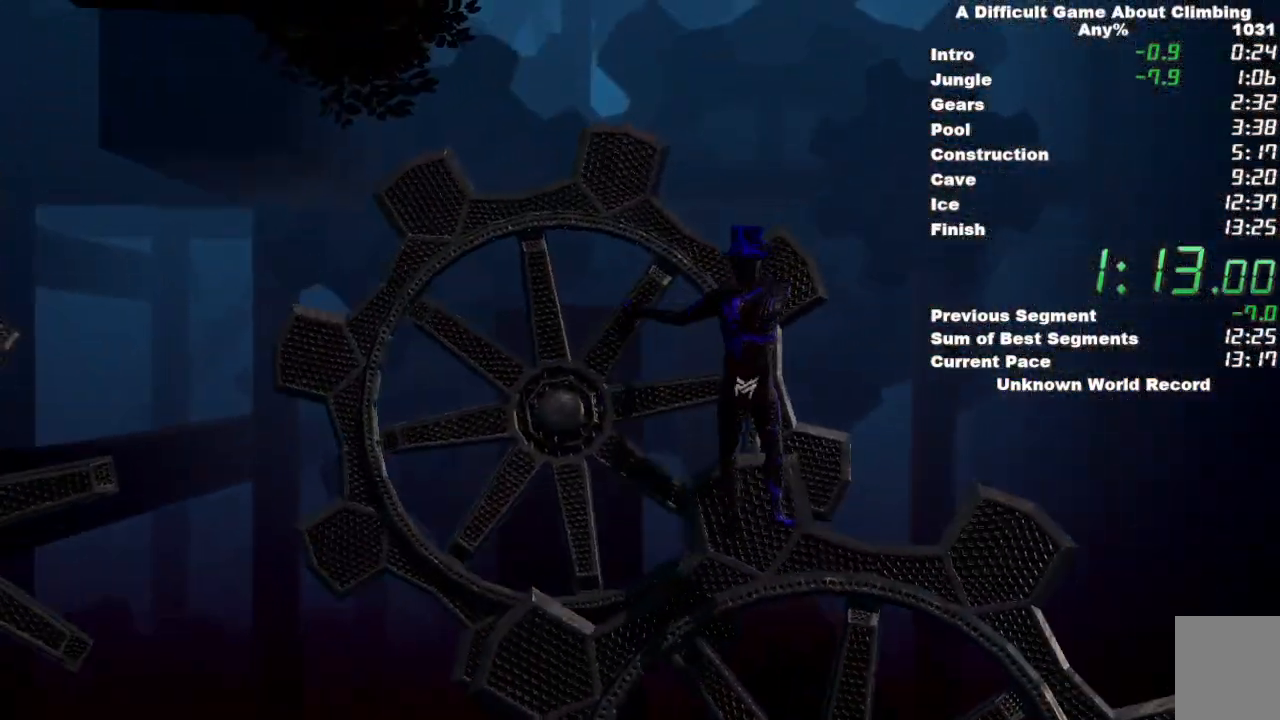
{"keys": [], "mouse": ["right"], "events": []}
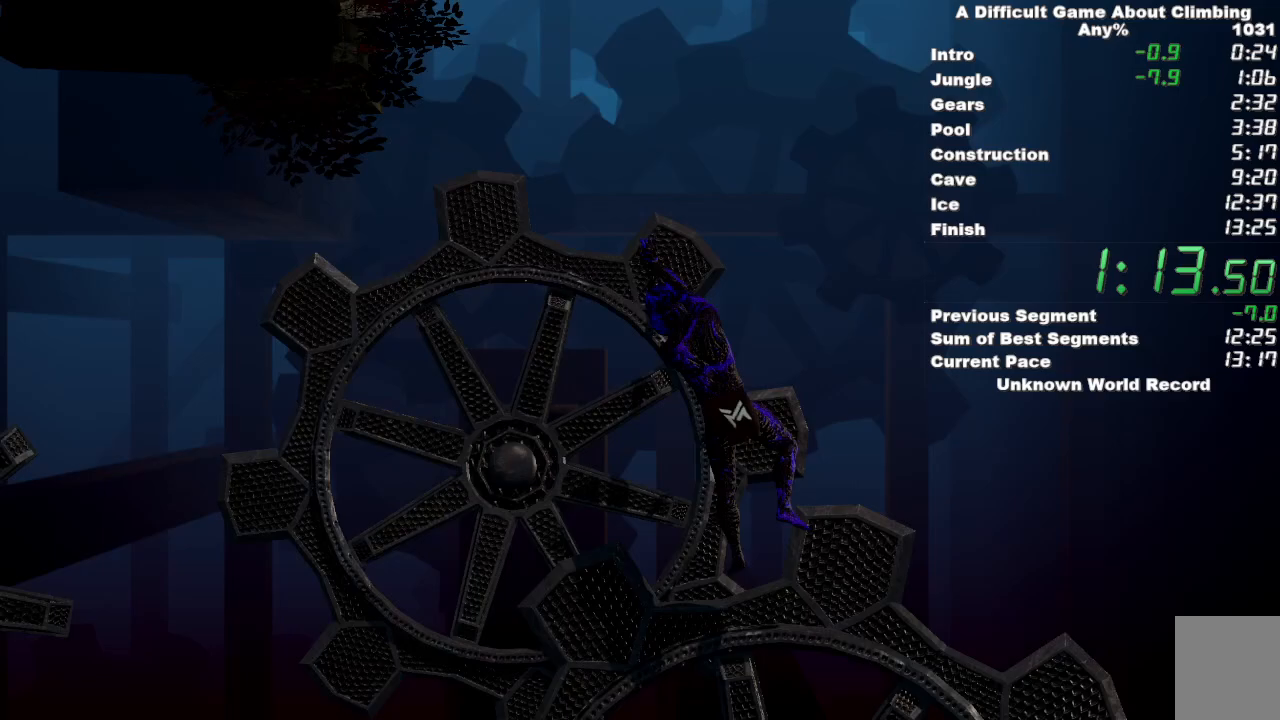
{"keys": [], "mouse": ["right"], "events": []}
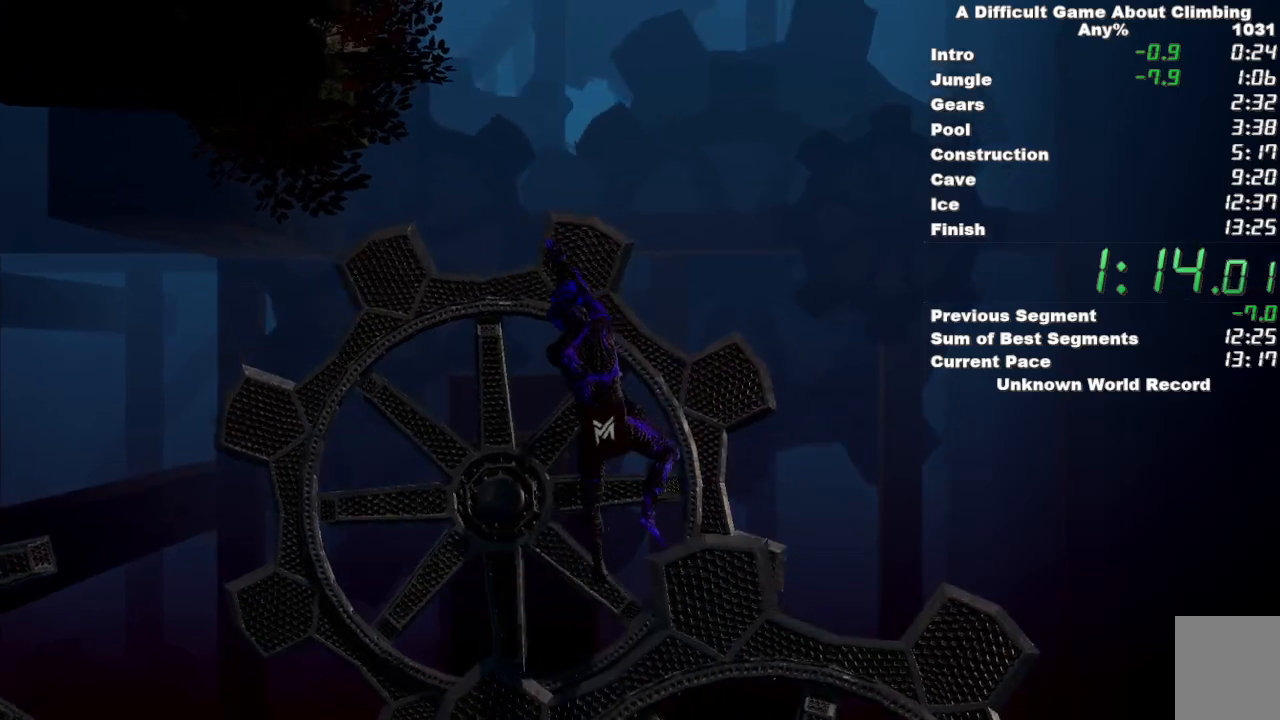
{"keys": [], "mouse": ["right"], "events": []}
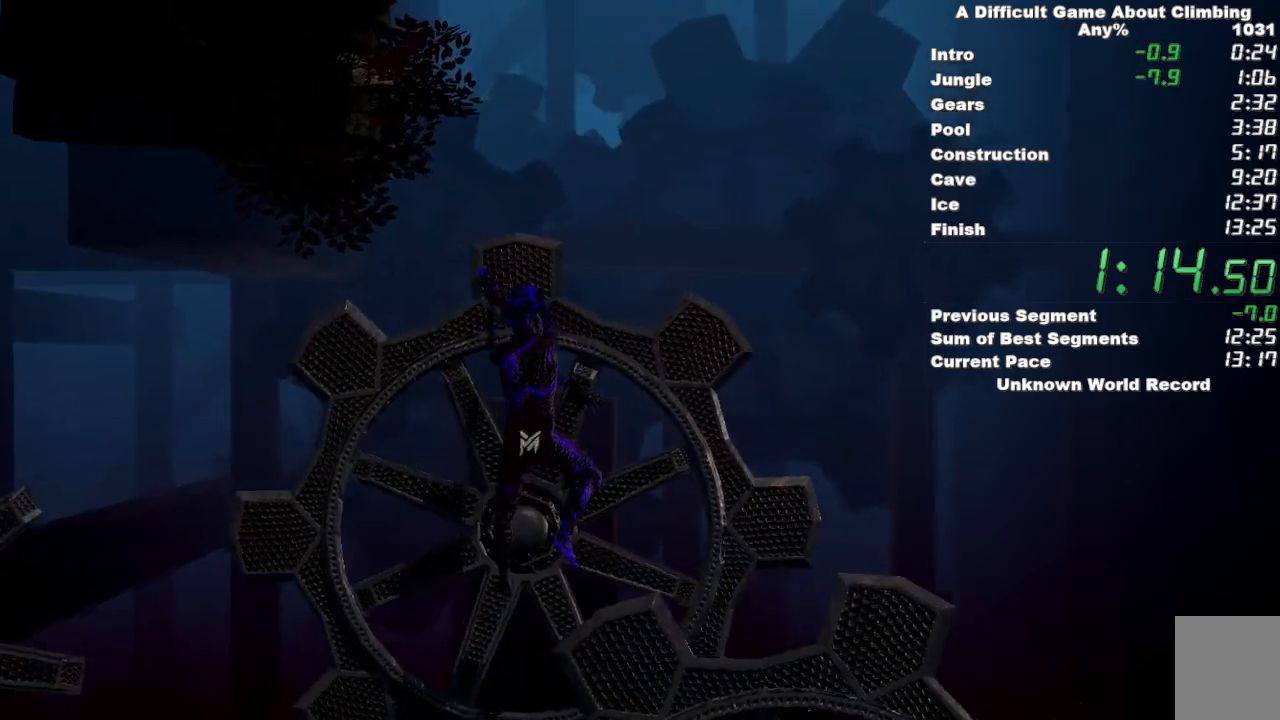
{"keys": ["space"], "mouse": ["right"], "events": [[350, "space", "down"]]}